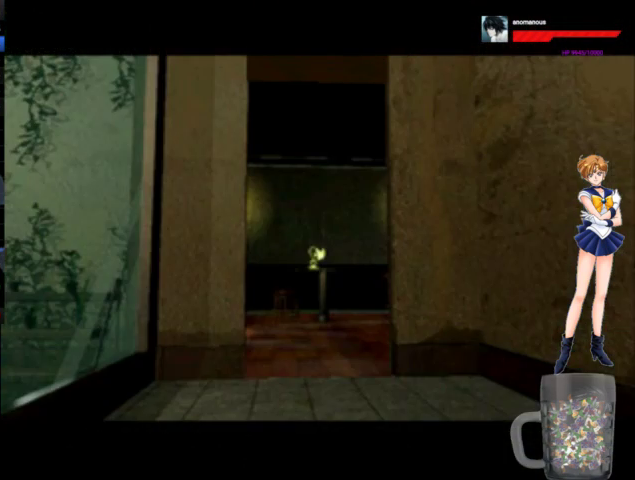
Gameplay with a controller (Xbox layout); each line is a JSON object with the inputs held at the frame after it. "events" lists button and stick changes between this image and that frame as [ms after this image, input, new state], when the widget could be followed in between. Not read: L1 L2 L3 R1 R2 R3.
{"buttons": ["START"], "left_stick": "center", "right_stick": "center", "events": [[100, "START", "down"], [267, "START", "up"], [500, "START", "down"]]}
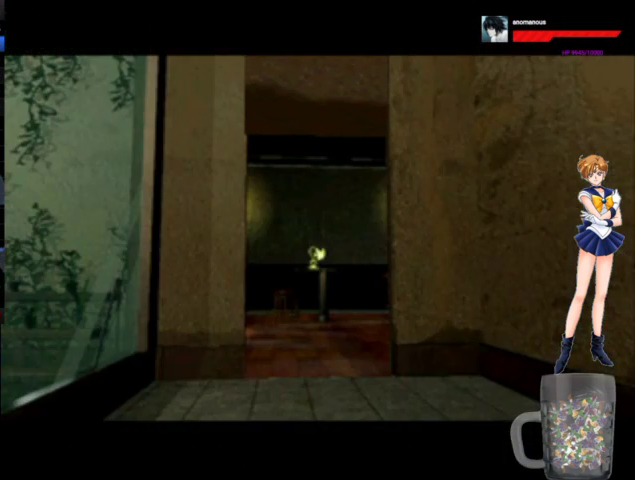
{"buttons": ["START"], "left_stick": "center", "right_stick": "center", "events": [[67, "START", "up"], [167, "START", "down"], [267, "START", "up"], [333, "START", "down"], [400, "START", "up"], [500, "START", "down"]]}
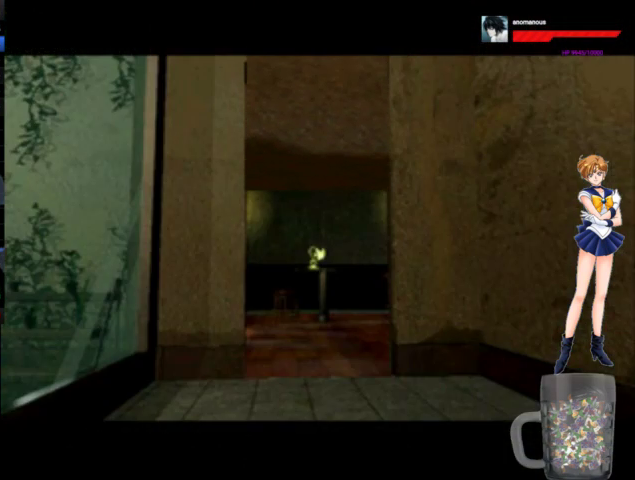
{"buttons": ["START"], "left_stick": "center", "right_stick": "center", "events": [[100, "START", "up"], [167, "START", "down"], [267, "START", "up"], [333, "START", "down"], [400, "START", "up"], [467, "START", "down"]]}
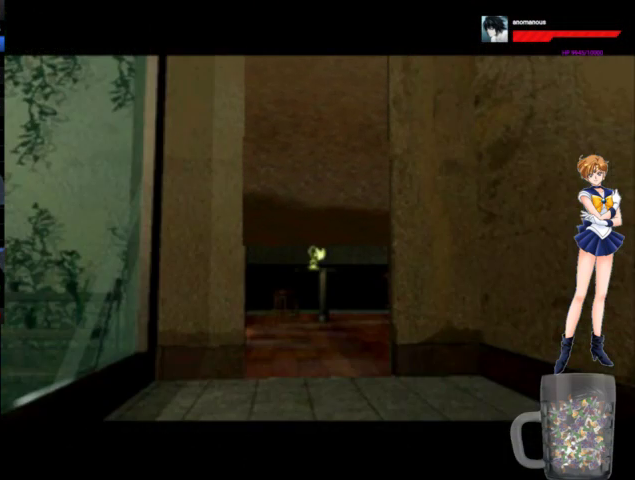
{"buttons": ["START"], "left_stick": "center", "right_stick": "center", "events": [[67, "START", "up"], [167, "START", "down"], [233, "START", "up"], [300, "START", "down"], [367, "START", "up"], [467, "START", "down"]]}
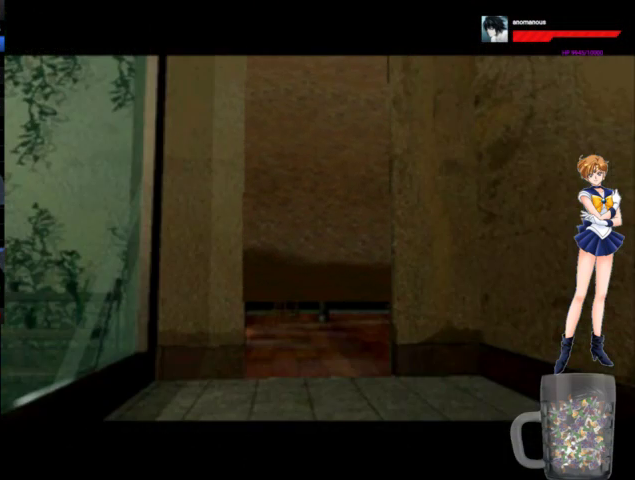
{"buttons": [], "left_stick": "center", "right_stick": "center", "events": [[33, "START", "up"], [133, "START", "down"], [233, "START", "up"], [300, "START", "down"], [500, "START", "up"]]}
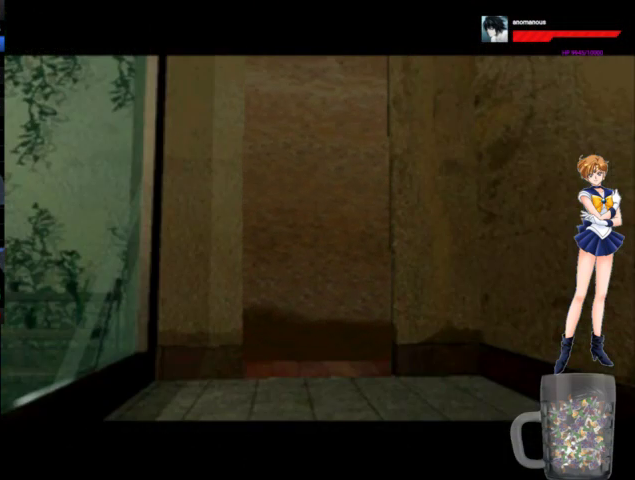
{"buttons": [], "left_stick": "center", "right_stick": "center", "events": [[100, "START", "down"], [200, "START", "up"], [267, "START", "down"], [500, "START", "up"]]}
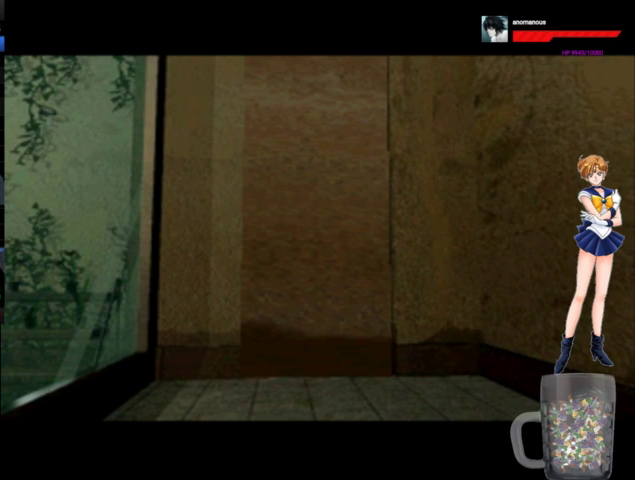
{"buttons": [], "left_stick": "center", "right_stick": "center", "events": [[67, "START", "down"], [167, "START", "up"], [233, "START", "down"], [300, "START", "up"], [367, "START", "down"], [433, "START", "up"]]}
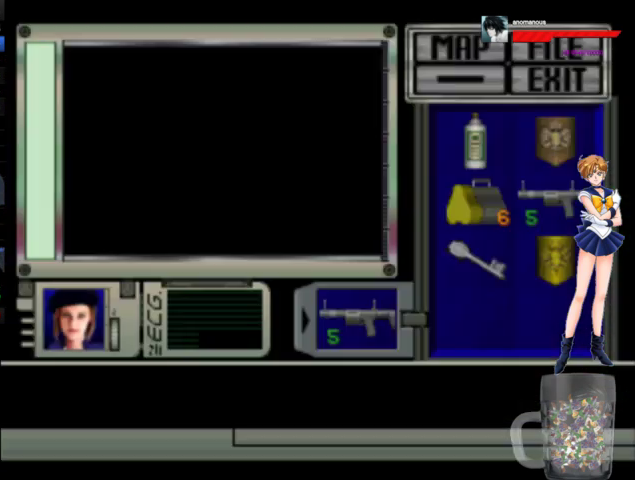
{"buttons": [], "left_stick": "center", "right_stick": "center", "events": [[133, "DPAD_RIGHT", "down"], [233, "DPAD_RIGHT", "up"], [267, "X", "down"], [467, "X", "up"]]}
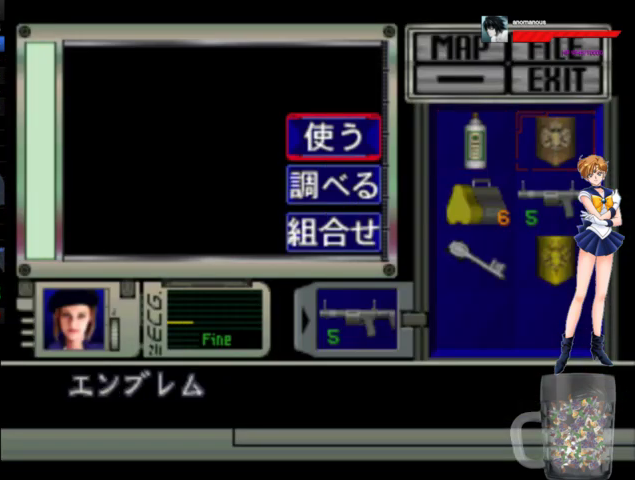
{"buttons": [], "left_stick": "center", "right_stick": "center", "events": [[33, "X", "down"], [100, "X", "up"], [167, "X", "down"], [367, "X", "up"]]}
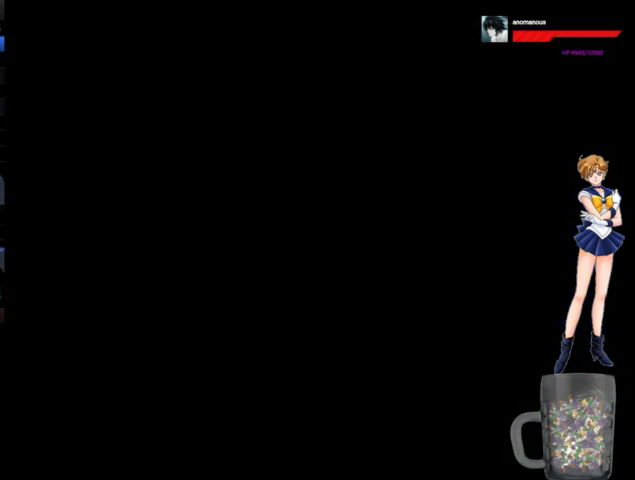
{"buttons": [], "left_stick": "center", "right_stick": "center", "events": []}
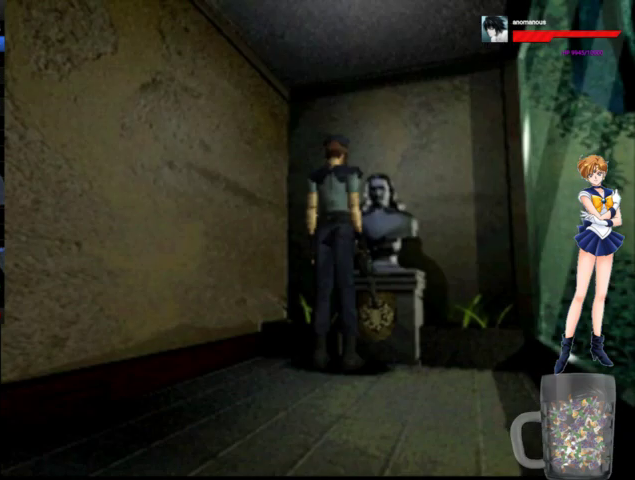
{"buttons": [], "left_stick": "center", "right_stick": "center", "events": []}
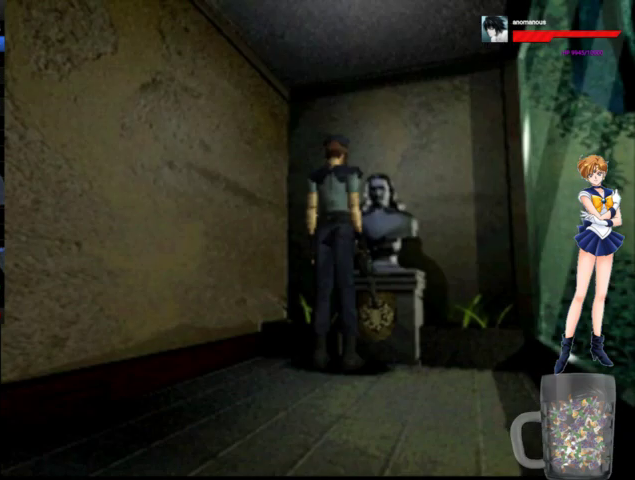
{"buttons": [], "left_stick": "center", "right_stick": "center", "events": []}
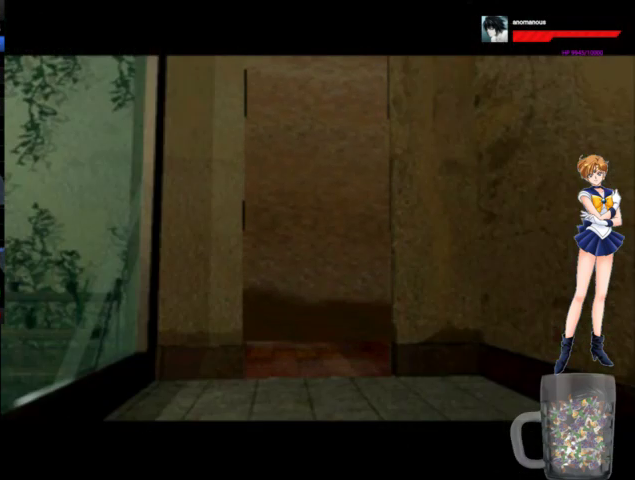
{"buttons": [], "left_stick": "center", "right_stick": "center", "events": []}
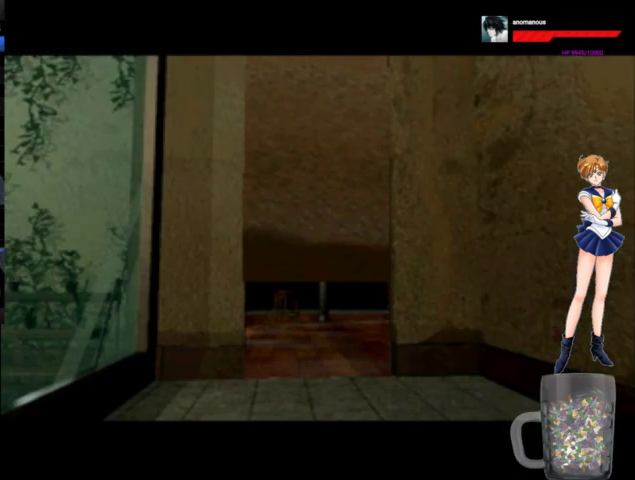
{"buttons": [], "left_stick": "center", "right_stick": "center", "events": []}
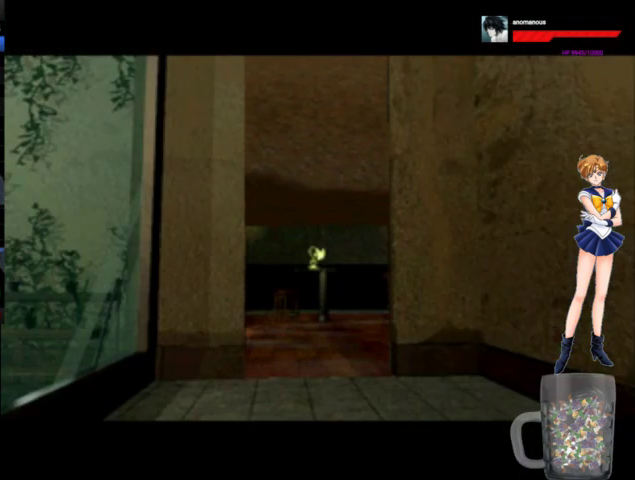
{"buttons": [], "left_stick": "center", "right_stick": "center", "events": []}